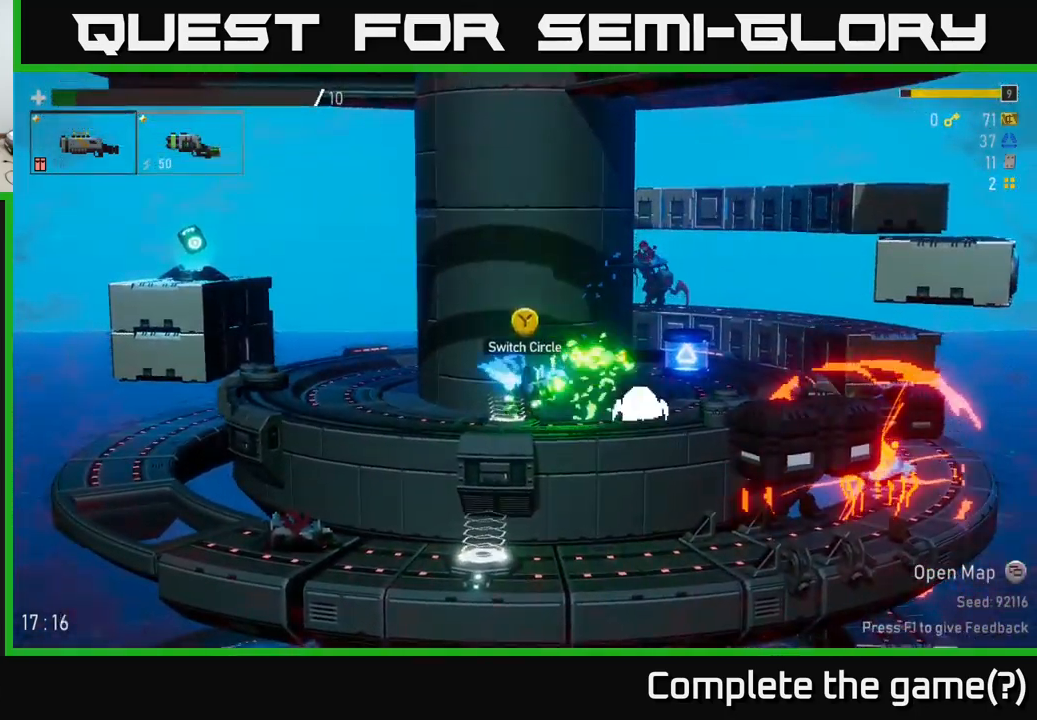
Gameplay with a controller (Xbox layout); each line is a JSON object with the inputs held at the frame after it. "events" lists button and stick changes between this image and that frame as [ms after this image, input, new state], when the widget could be followed in between.
{"buttons": [], "left_stick": "up-left", "right_stick": "center", "events": [[150, "left_stick", "left"], [300, "left_stick", "up-left"]]}
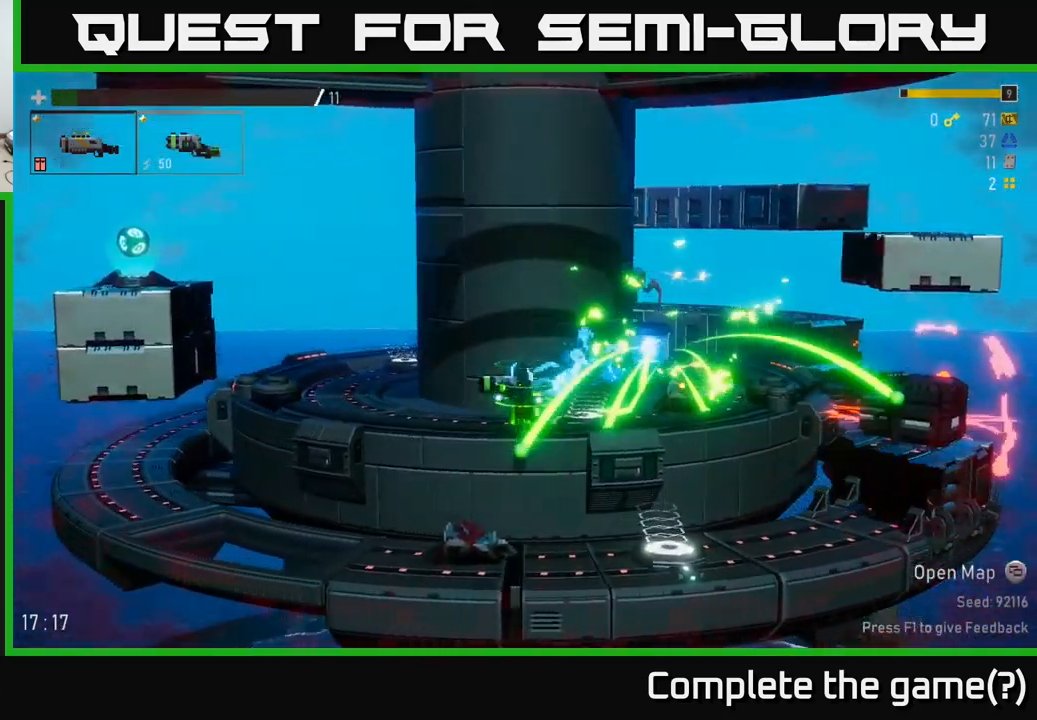
{"buttons": [], "left_stick": "right", "right_stick": "center", "events": [[134, "left_stick", "right"], [434, "Y", "down"], [500, "Y", "up"]]}
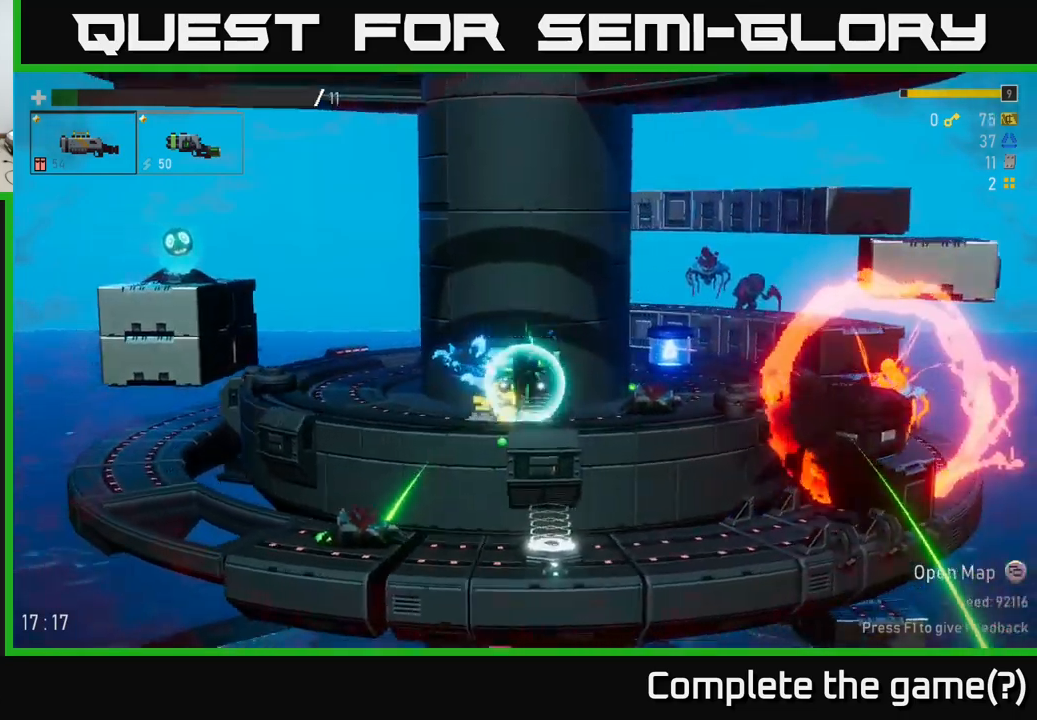
{"buttons": [], "left_stick": "left", "right_stick": "center", "events": [[467, "left_stick", "left"]]}
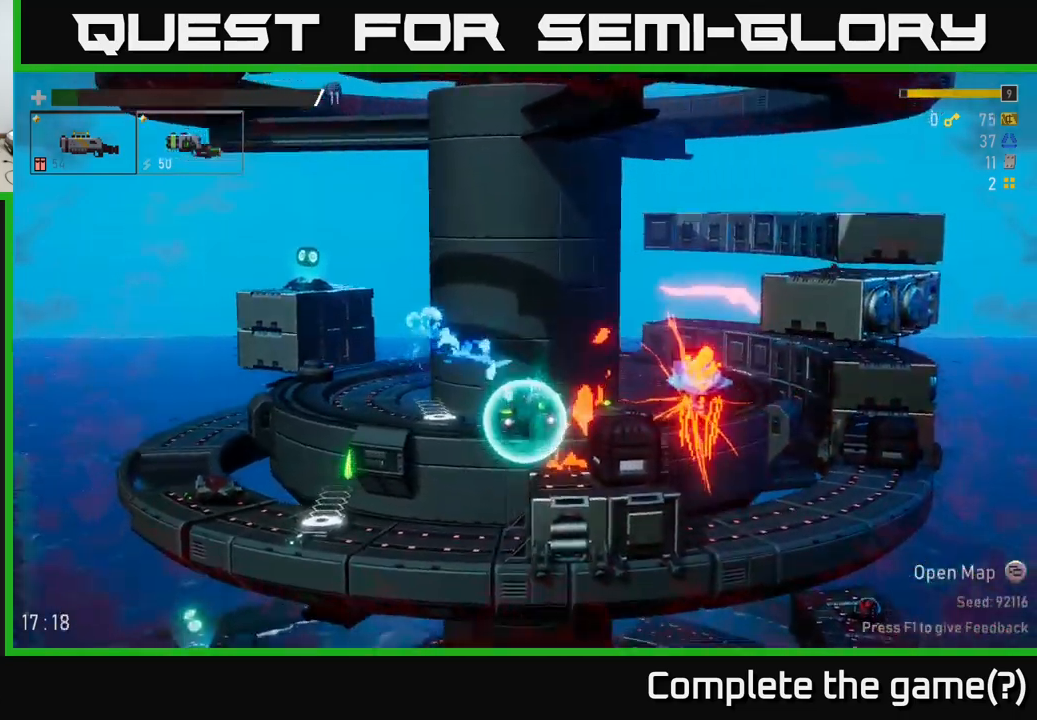
{"buttons": ["R2"], "left_stick": "right", "right_stick": "center", "events": [[67, "L2", "down"], [167, "L2", "up"], [284, "A", "down"], [350, "left_stick", "right"], [450, "A", "up"], [467, "R2", "down"]]}
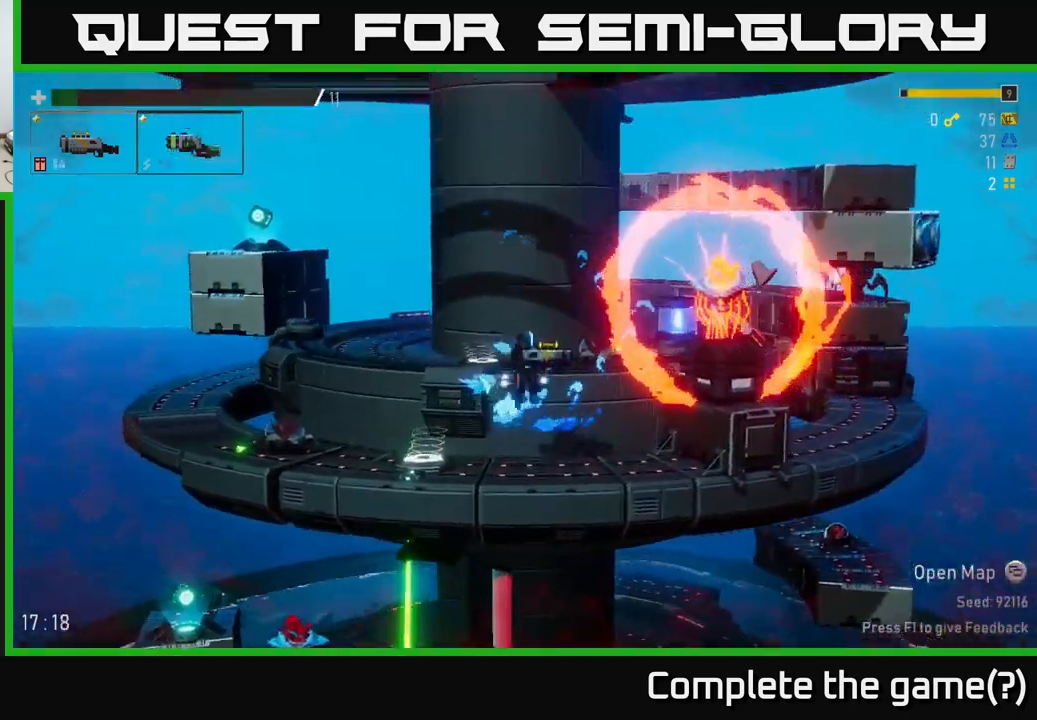
{"buttons": [], "left_stick": "left", "right_stick": "center", "events": [[17, "left_stick", "center"], [117, "R2", "up"], [150, "left_stick", "left"]]}
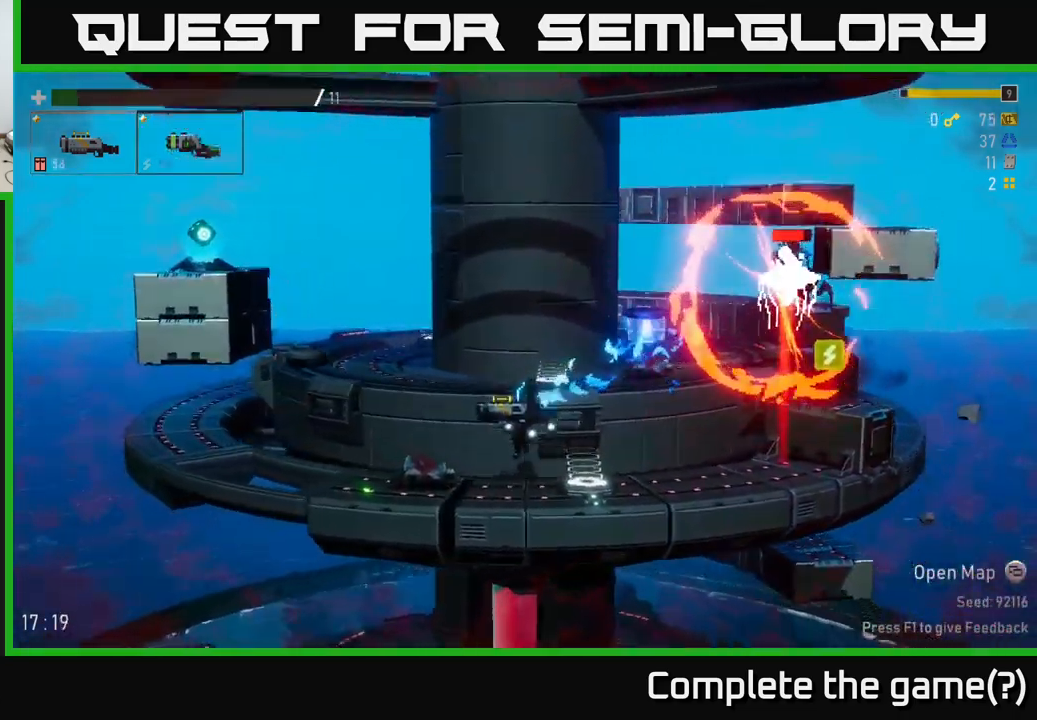
{"buttons": [], "left_stick": "center", "right_stick": "center", "events": [[134, "A", "down"], [134, "left_stick", "right"], [267, "A", "up"], [334, "A", "down"], [350, "left_stick", "center"], [484, "A", "up"]]}
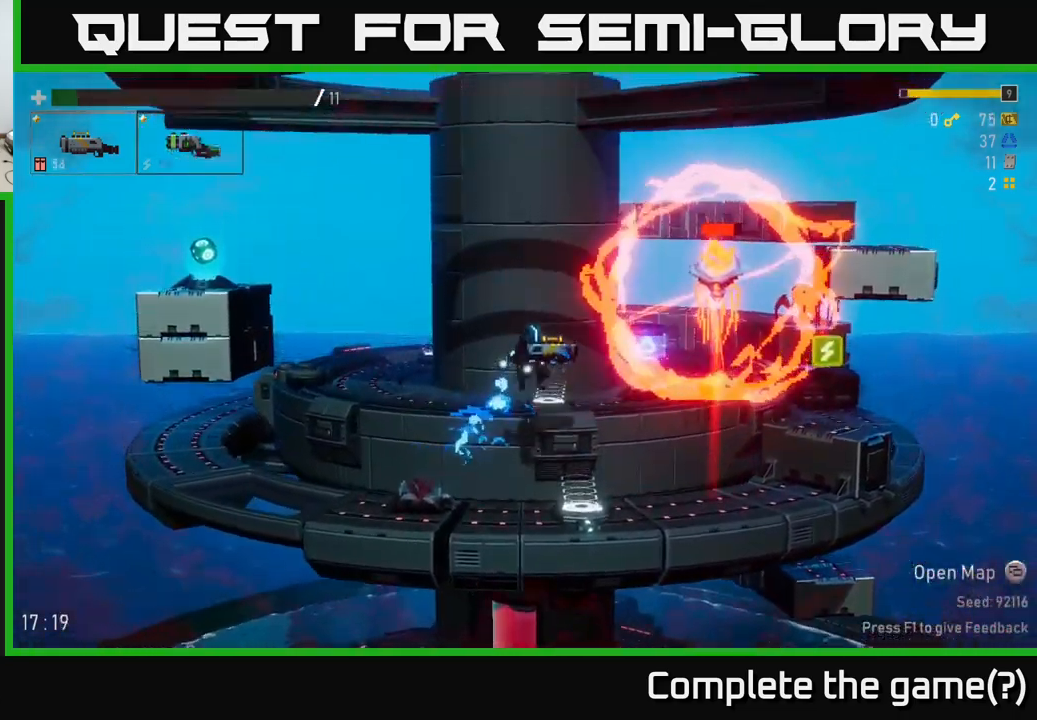
{"buttons": [], "left_stick": "left", "right_stick": "center", "events": [[17, "R2", "down"], [150, "R2", "up"], [284, "left_stick", "left"]]}
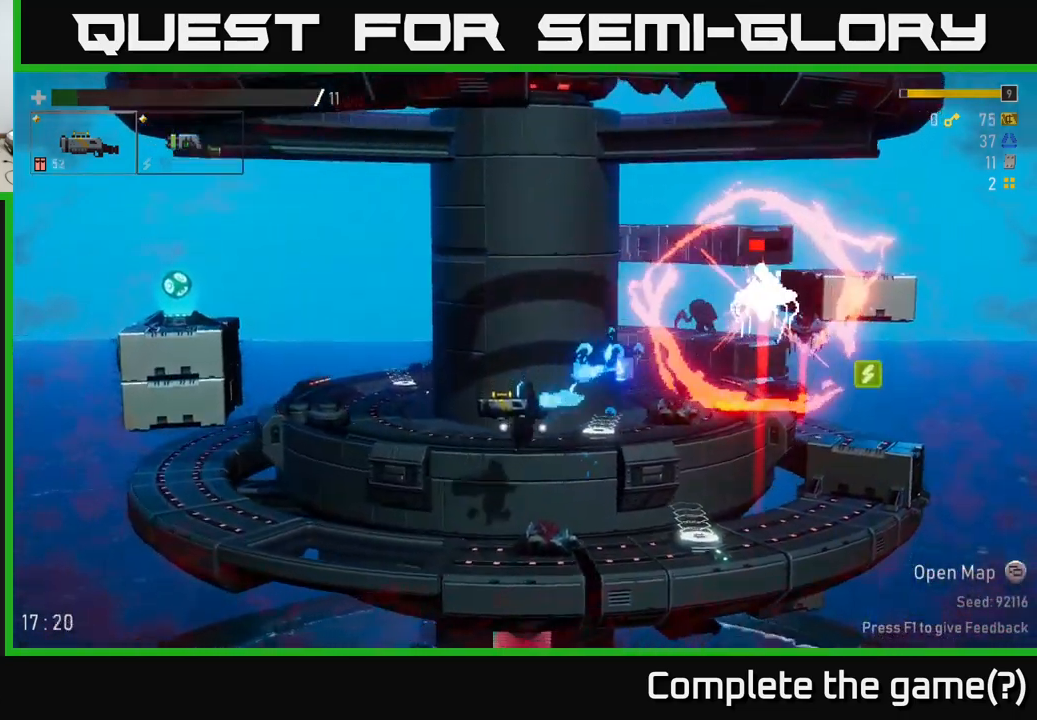
{"buttons": [], "left_stick": "center", "right_stick": "center", "events": [[217, "L2", "down"], [284, "left_stick", "right"], [334, "A", "down"], [350, "L2", "up"], [400, "left_stick", "center"], [500, "A", "up"]]}
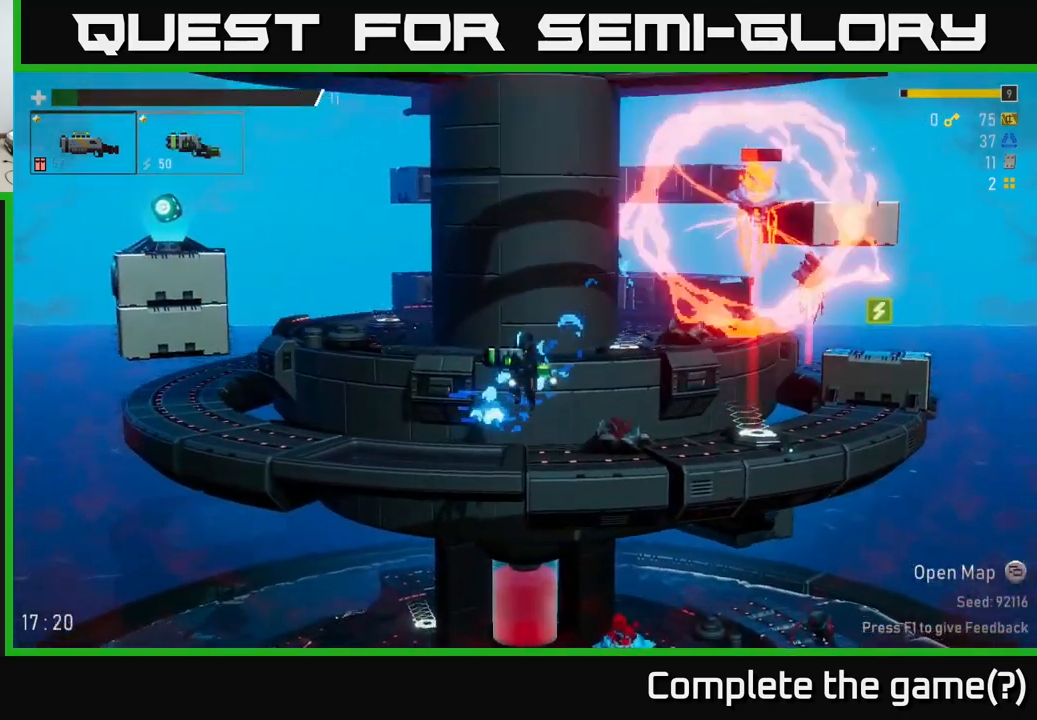
{"buttons": [], "left_stick": "right", "right_stick": "center", "events": [[50, "A", "down"], [234, "A", "up"], [267, "R2", "down"], [400, "R2", "up"], [450, "left_stick", "right"]]}
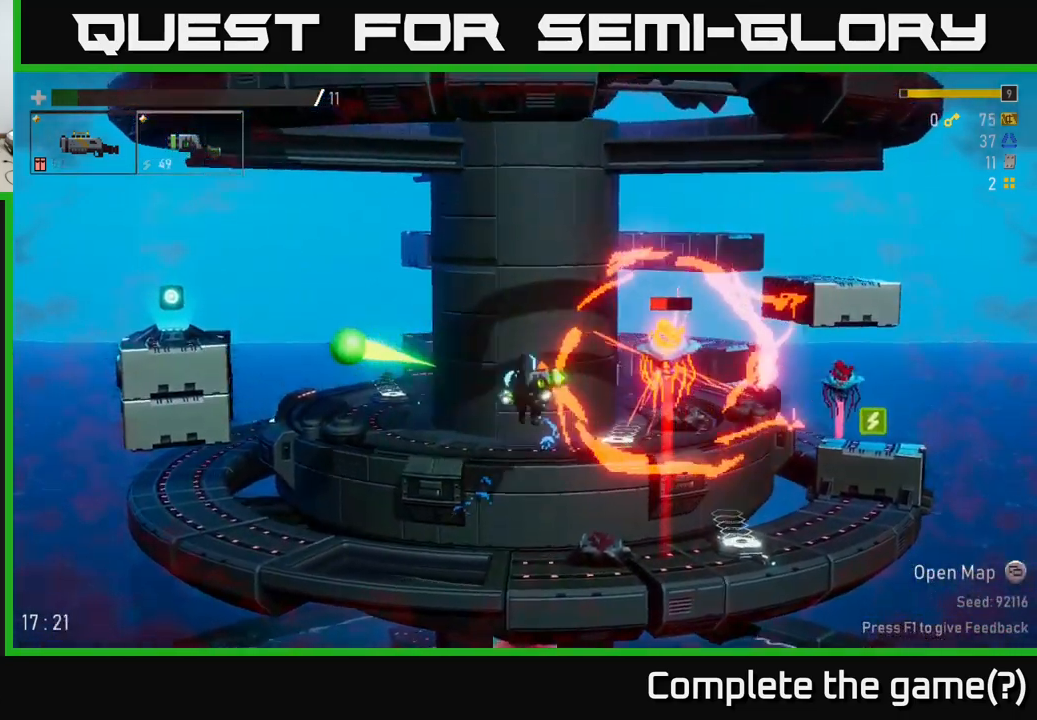
{"buttons": [], "left_stick": "left", "right_stick": "center", "events": [[50, "R2", "down"], [50, "left_stick", "center"], [167, "R2", "up"], [167, "left_stick", "left"]]}
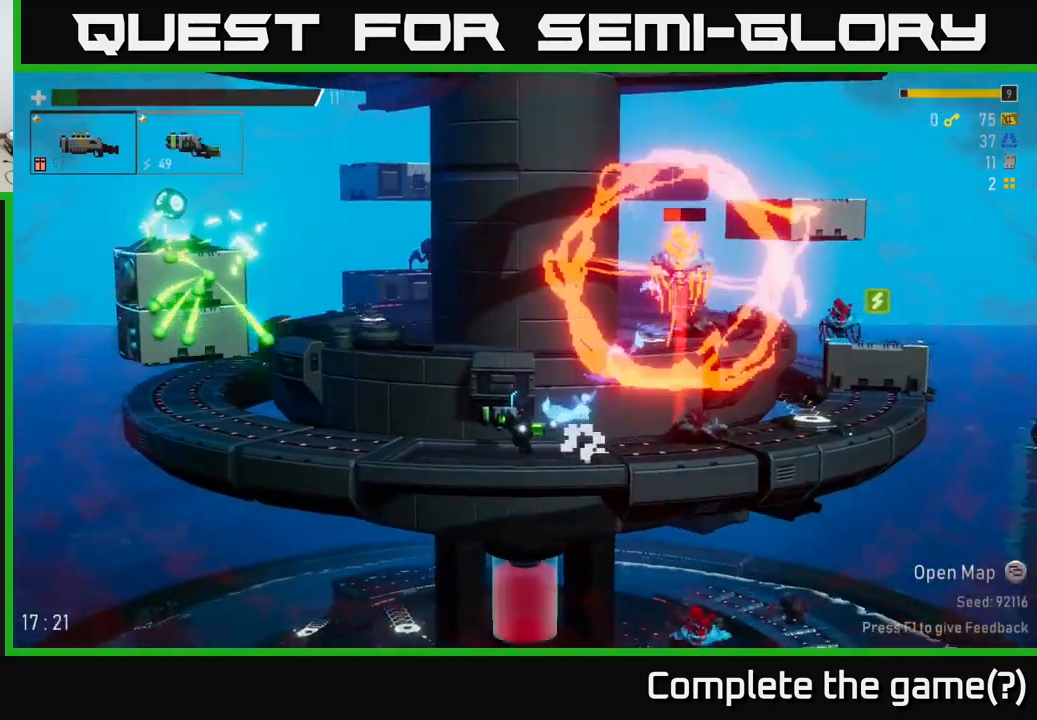
{"buttons": [], "left_stick": "left", "right_stick": "center", "events": [[100, "A", "down"], [134, "left_stick", "right"], [250, "R2", "down"], [317, "A", "up"], [334, "left_stick", "left"], [350, "R2", "up"]]}
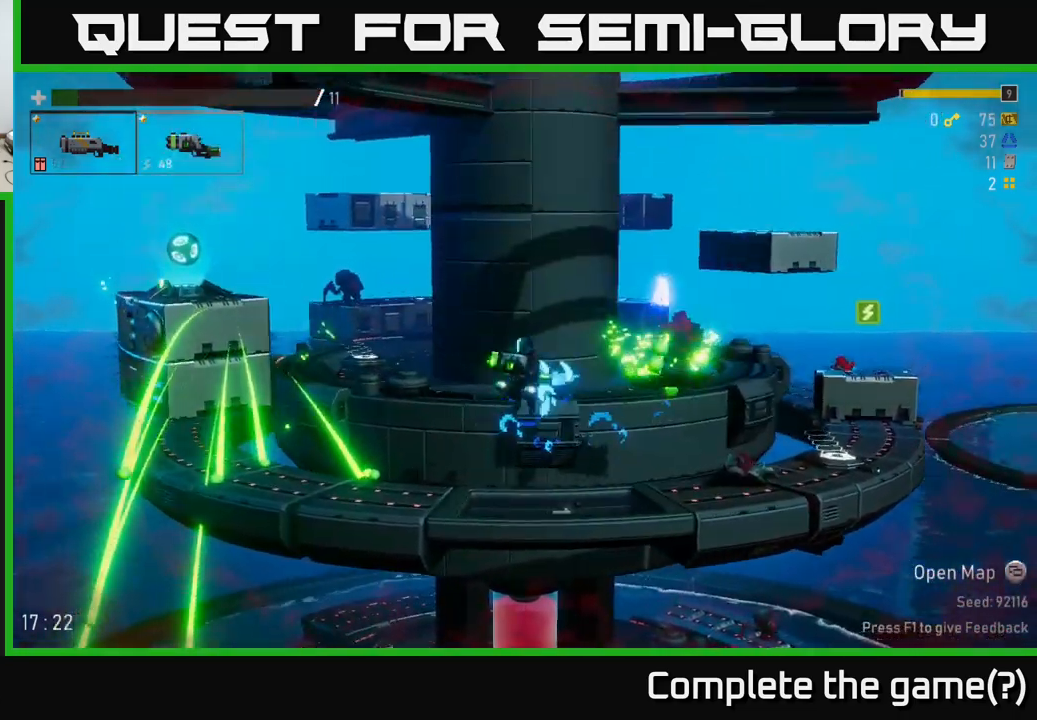
{"buttons": [], "left_stick": "right", "right_stick": "center", "events": [[451, "left_stick", "right"]]}
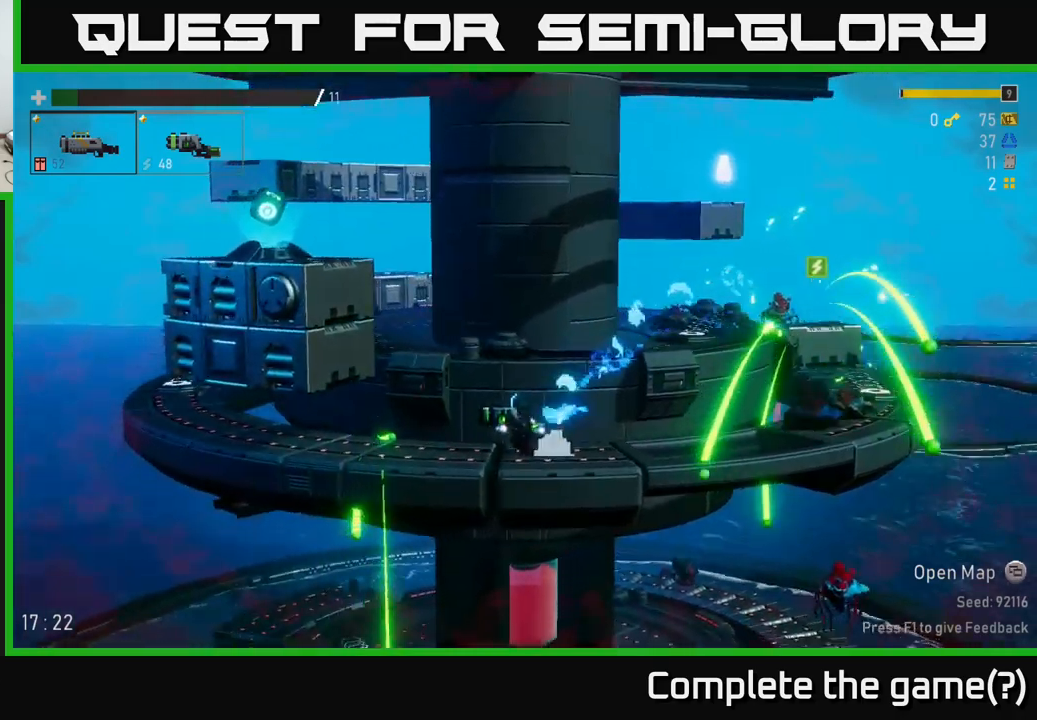
{"buttons": ["A"], "left_stick": "left", "right_stick": "center", "events": [[100, "L2", "down"], [200, "L2", "up"], [350, "left_stick", "left"], [417, "A", "down"]]}
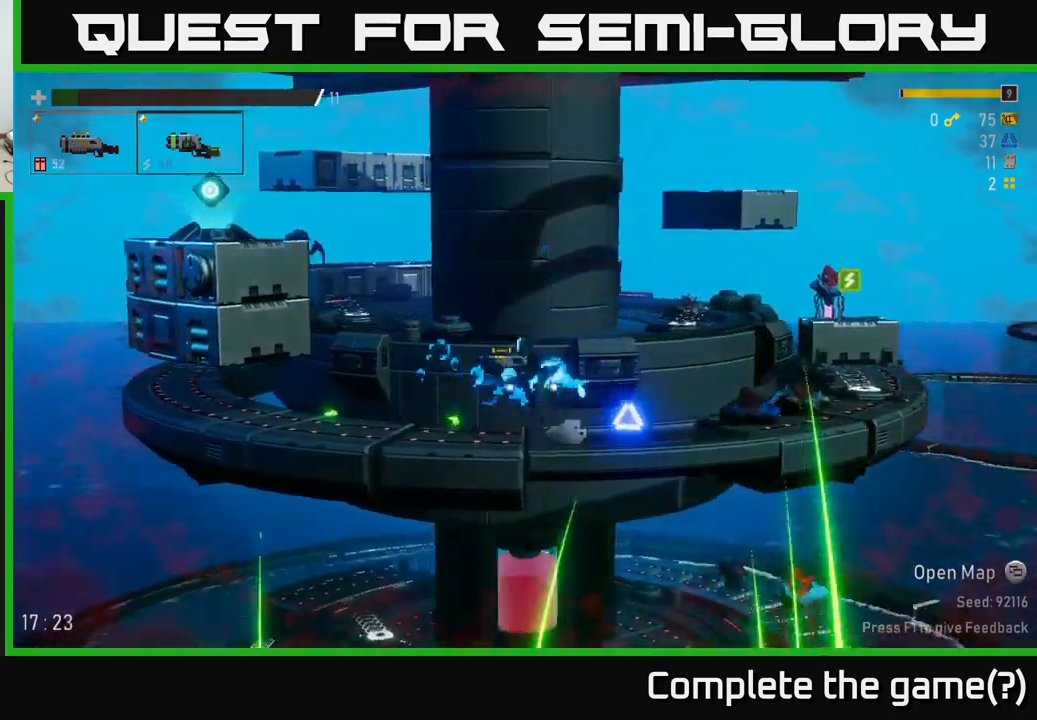
{"buttons": [], "left_stick": "left", "right_stick": "center", "events": [[167, "A", "up"], [267, "A", "down"], [450, "A", "up"]]}
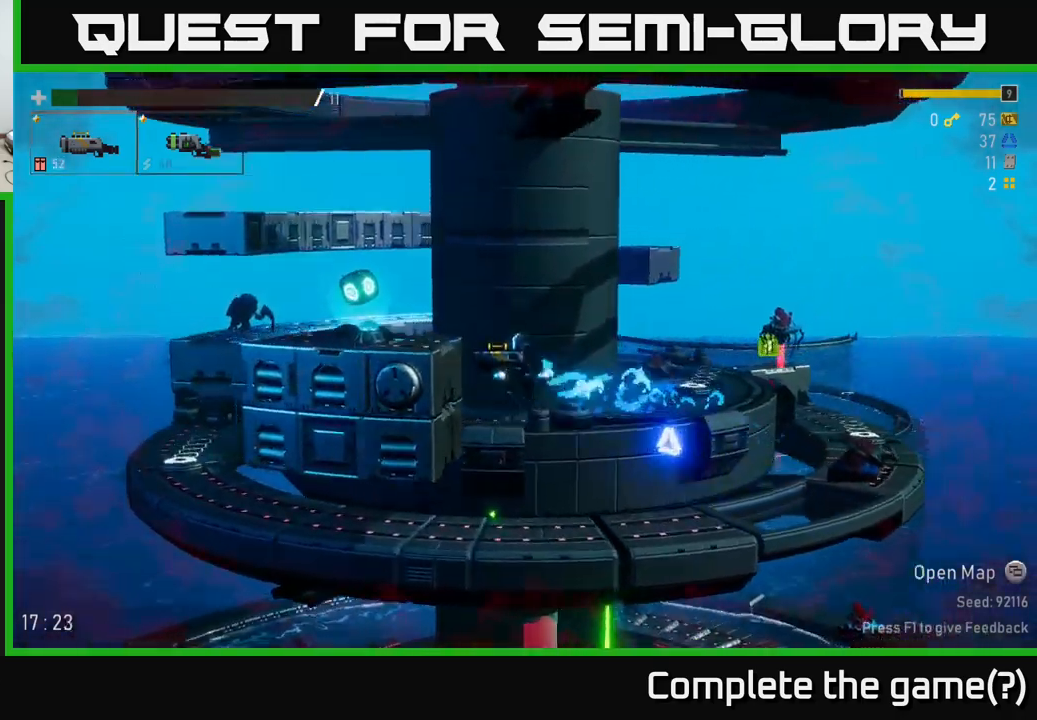
{"buttons": [], "left_stick": "left", "right_stick": "center", "events": []}
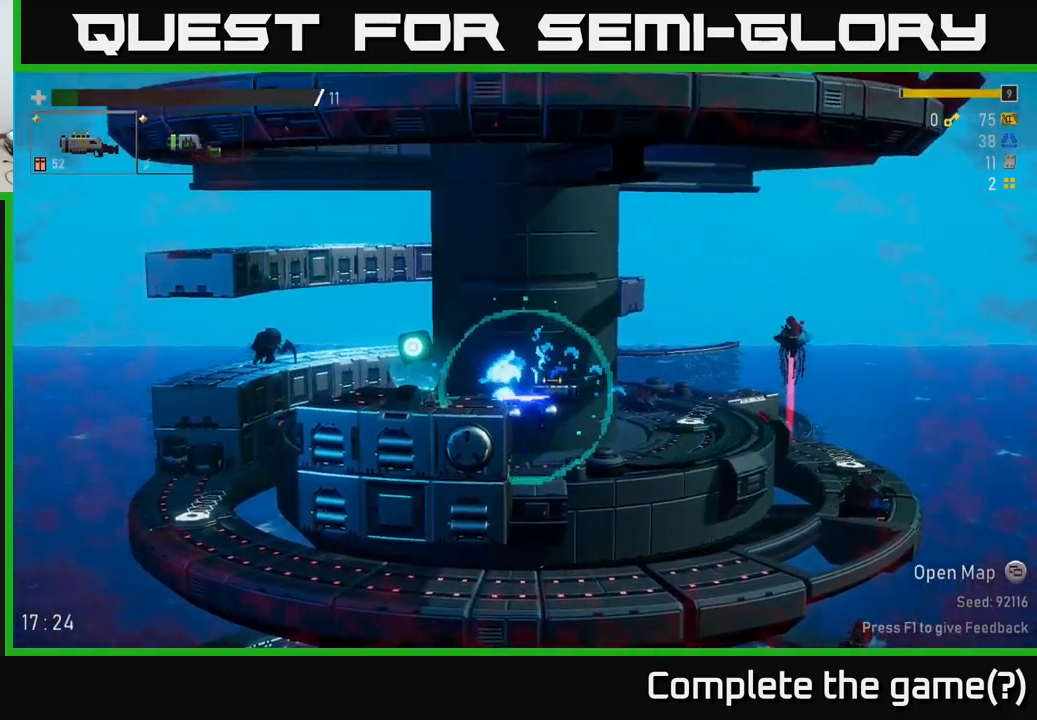
{"buttons": [], "left_stick": "left", "right_stick": "center", "events": [[350, "Y", "down"], [433, "Y", "up"]]}
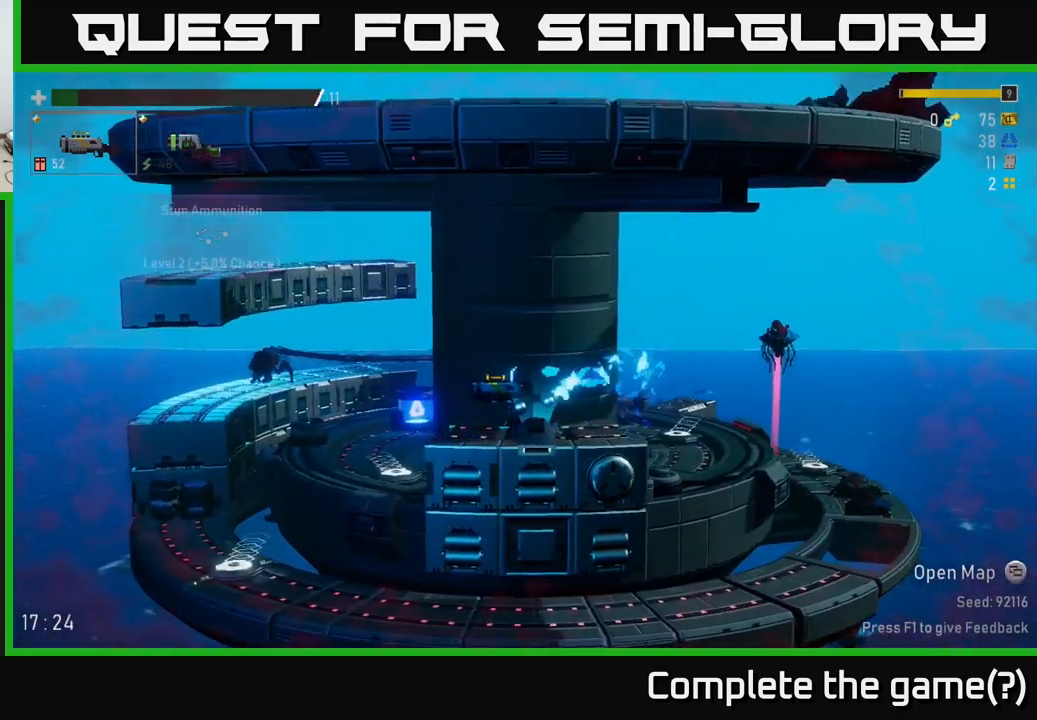
{"buttons": [], "left_stick": "right", "right_stick": "center", "events": [[50, "left_stick", "center"], [200, "left_stick", "right"]]}
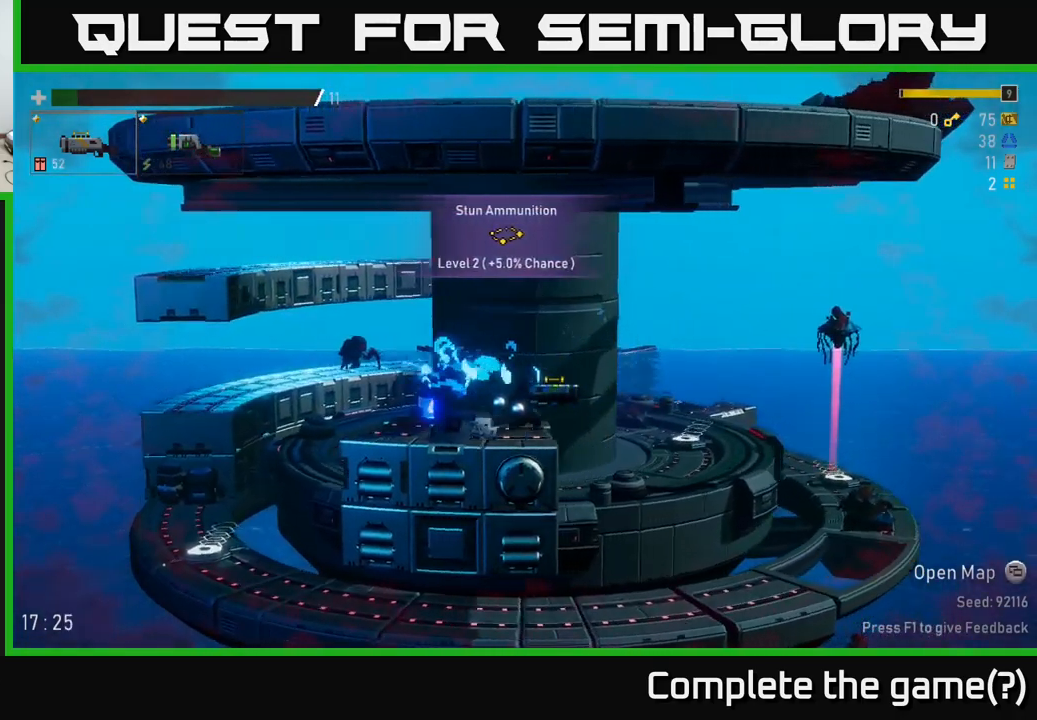
{"buttons": [], "left_stick": "right", "right_stick": "center", "events": [[33, "A", "down"], [83, "R2", "down"], [117, "A", "up"], [200, "R2", "up"]]}
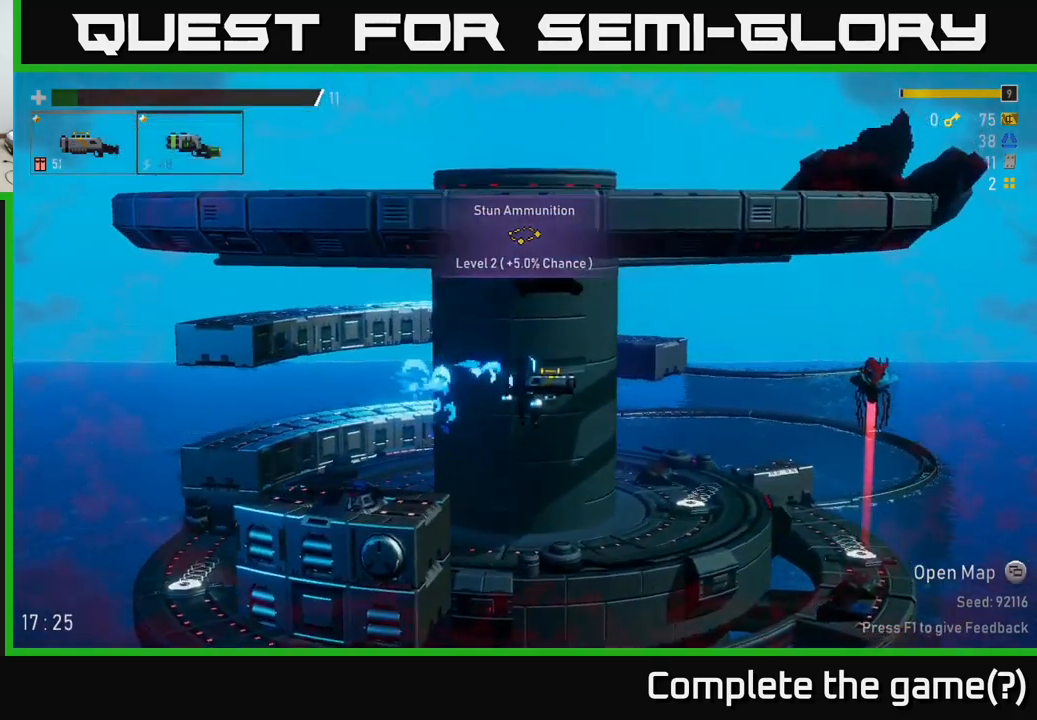
{"buttons": [], "left_stick": "center", "right_stick": "center", "events": [[267, "L2", "down"], [350, "L2", "up"], [417, "left_stick", "center"]]}
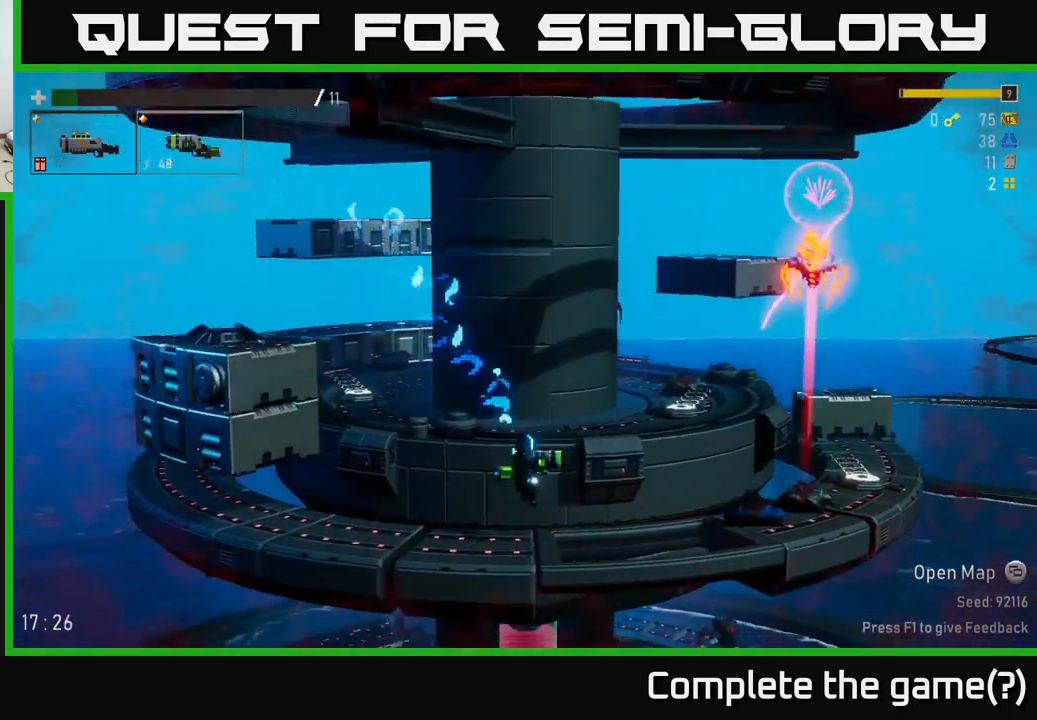
{"buttons": [], "left_stick": "left", "right_stick": "center", "events": [[183, "A", "down"], [200, "left_stick", "left"], [367, "A", "up"]]}
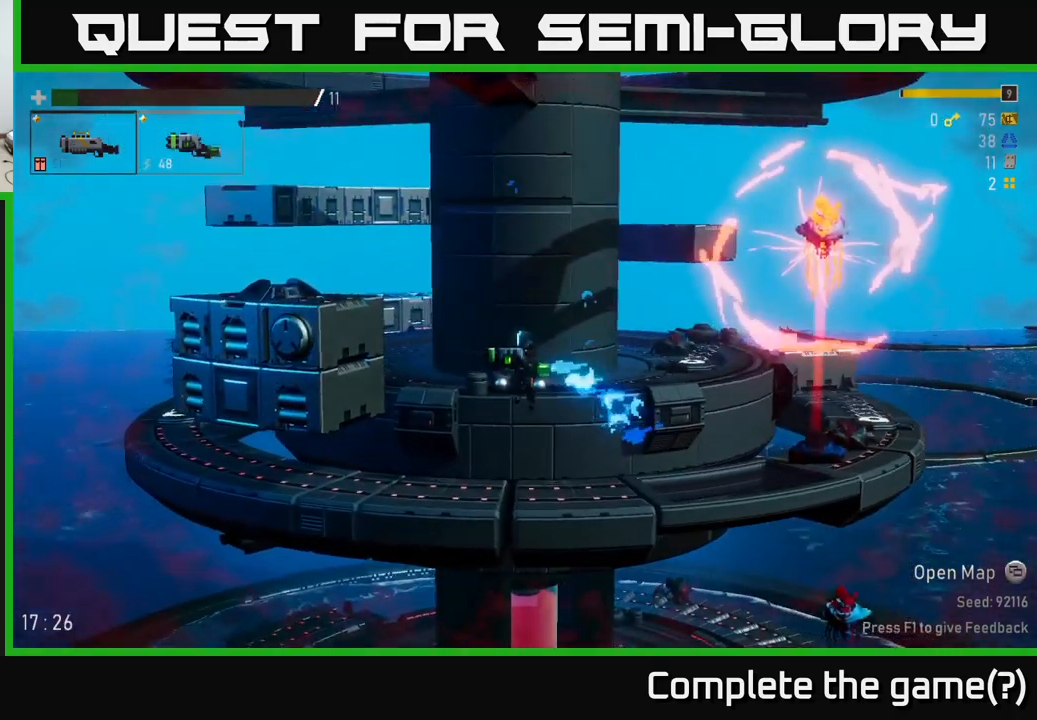
{"buttons": [], "left_stick": "left", "right_stick": "center", "events": [[17, "A", "down"], [183, "A", "up"]]}
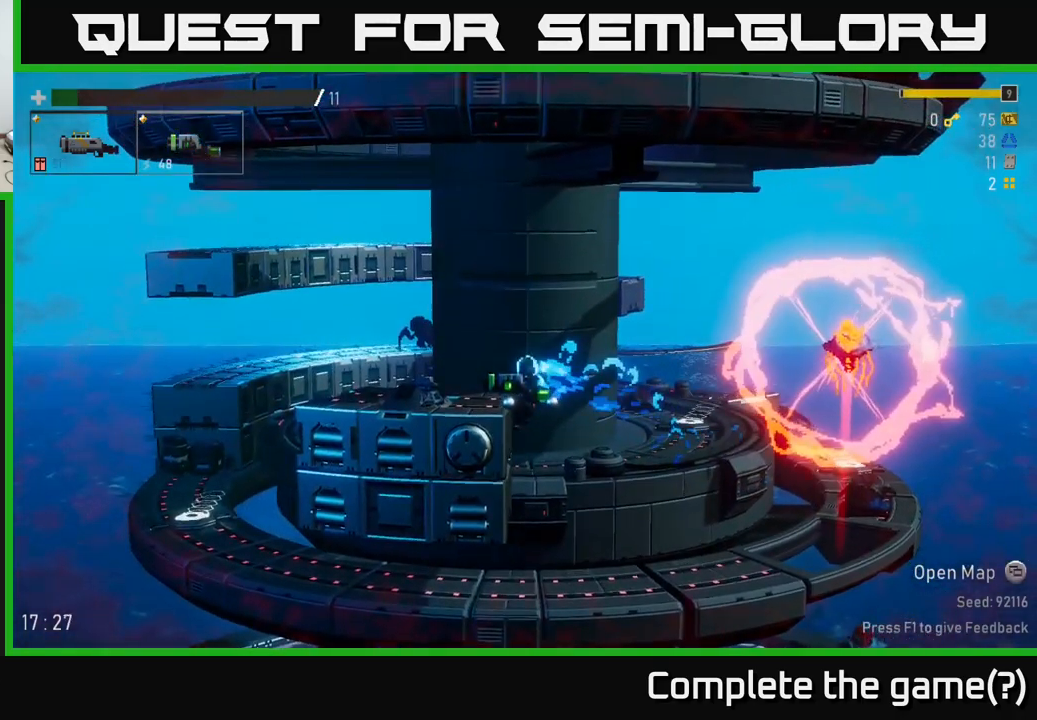
{"buttons": ["R2"], "left_stick": "center", "right_stick": "center", "events": [[433, "left_stick", "right"], [449, "R2", "down"], [516, "left_stick", "center"]]}
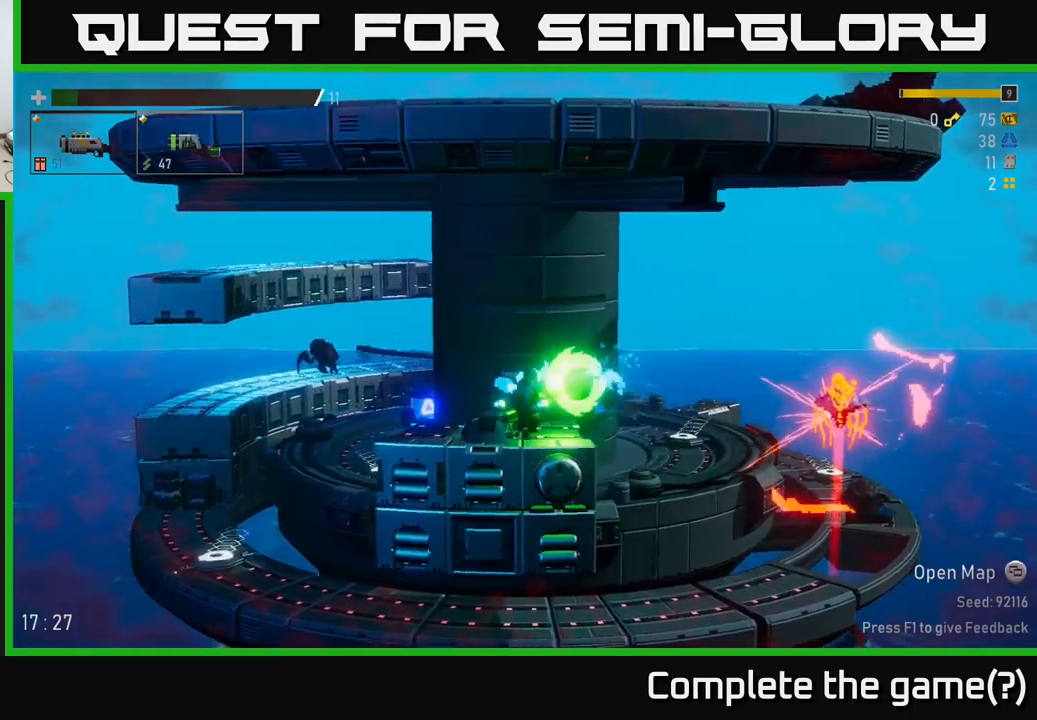
{"buttons": [], "left_stick": "left", "right_stick": "center", "events": [[50, "R2", "up"], [317, "left_stick", "left"]]}
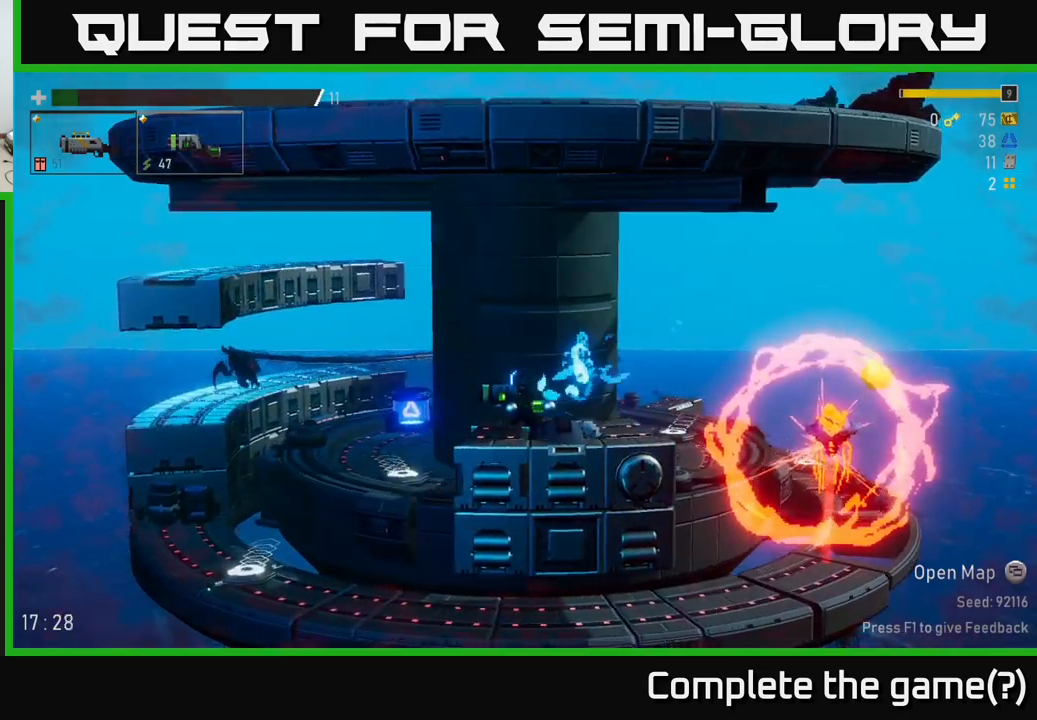
{"buttons": [], "left_stick": "right", "right_stick": "center", "events": [[33, "left_stick", "right"], [117, "R2", "down"], [200, "left_stick", "center"], [233, "R2", "up"], [367, "left_stick", "right"]]}
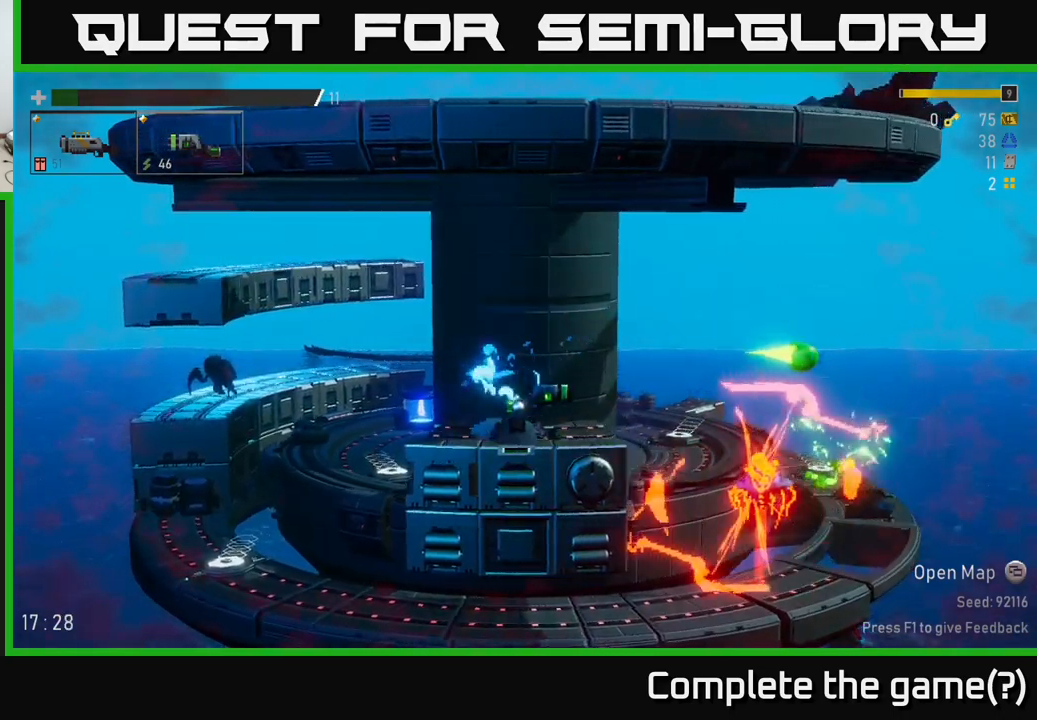
{"buttons": [], "left_stick": "right", "right_stick": "center", "events": [[33, "A", "down"], [250, "A", "up"]]}
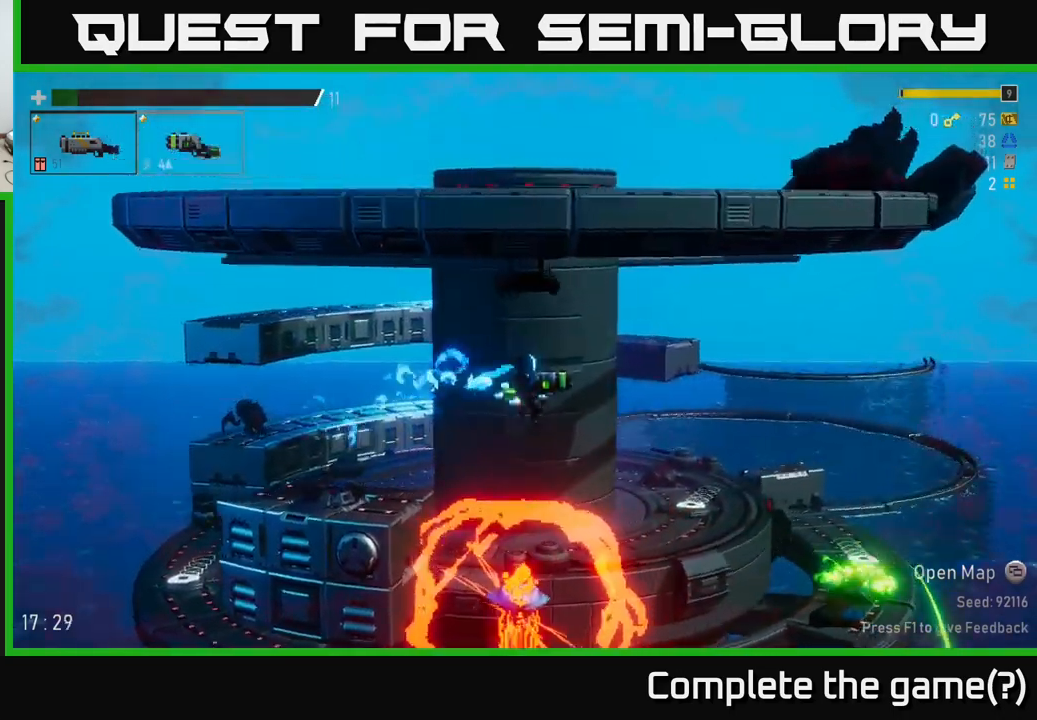
{"buttons": [], "left_stick": "right", "right_stick": "center", "events": []}
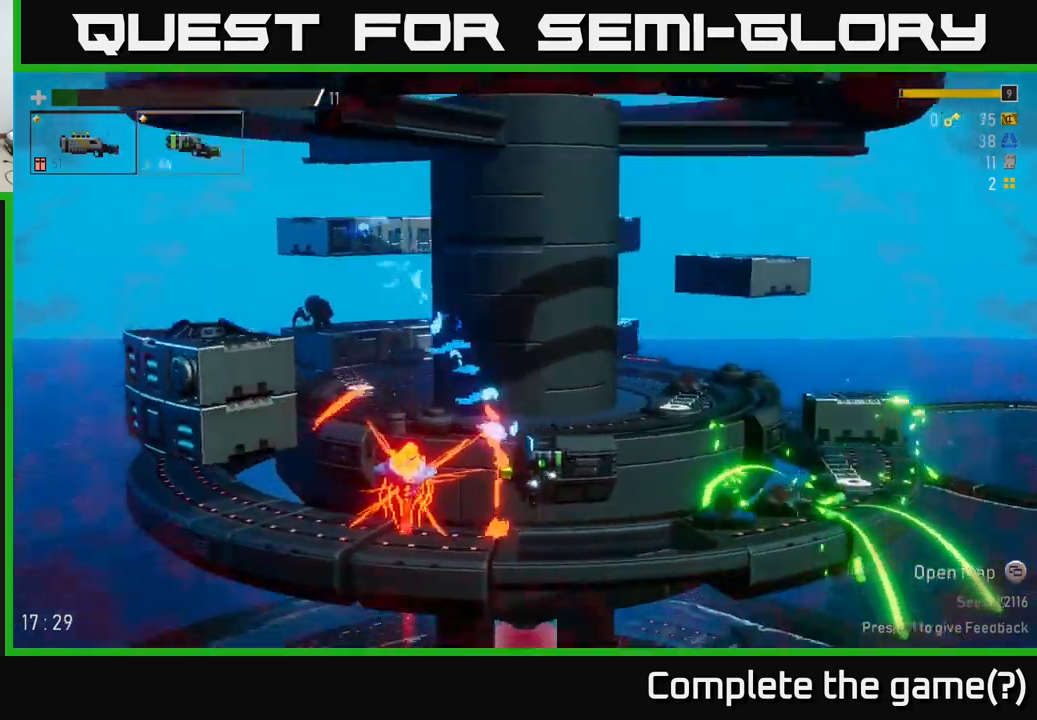
{"buttons": [], "left_stick": "right", "right_stick": "center", "events": []}
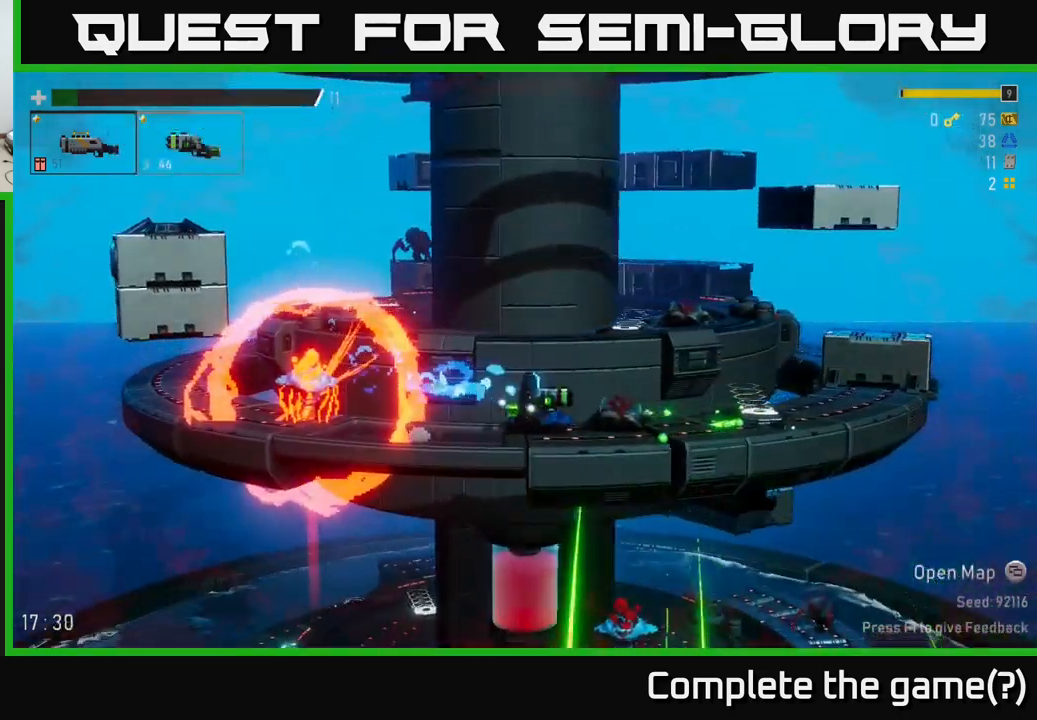
{"buttons": [], "left_stick": "right", "right_stick": "center", "events": [[100, "left_stick", "left"], [150, "R2", "down"], [233, "R2", "up"], [233, "left_stick", "right"]]}
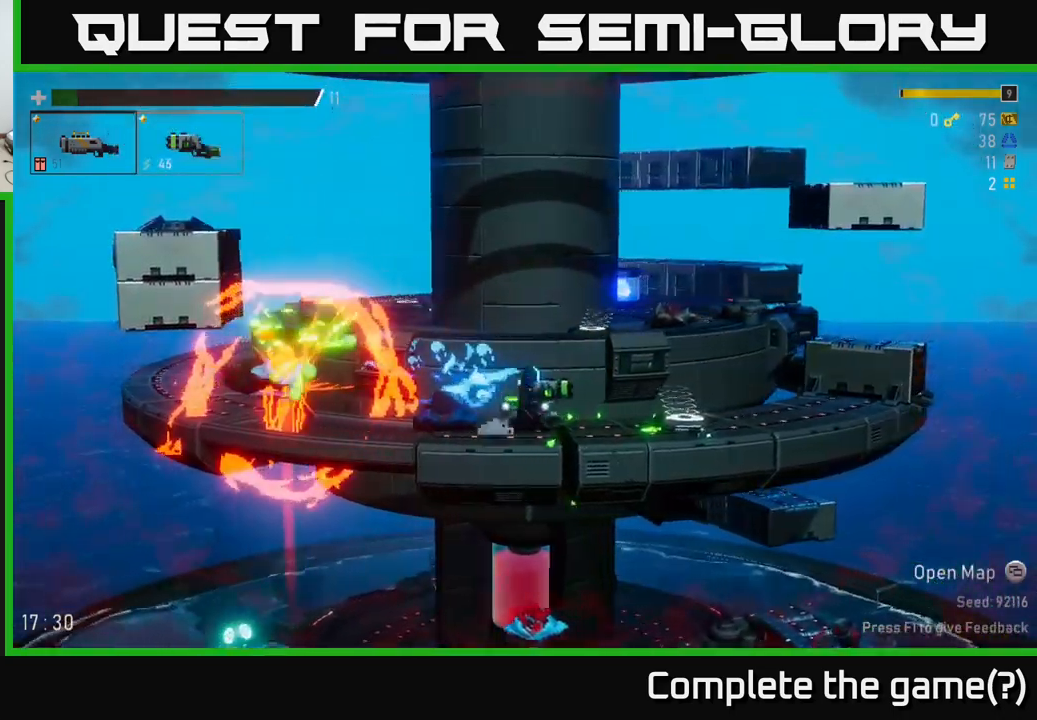
{"buttons": [], "left_stick": "right", "right_stick": "center", "events": [[167, "left_stick", "left"], [250, "R2", "down"], [317, "left_stick", "center"], [333, "R2", "up"], [367, "left_stick", "right"]]}
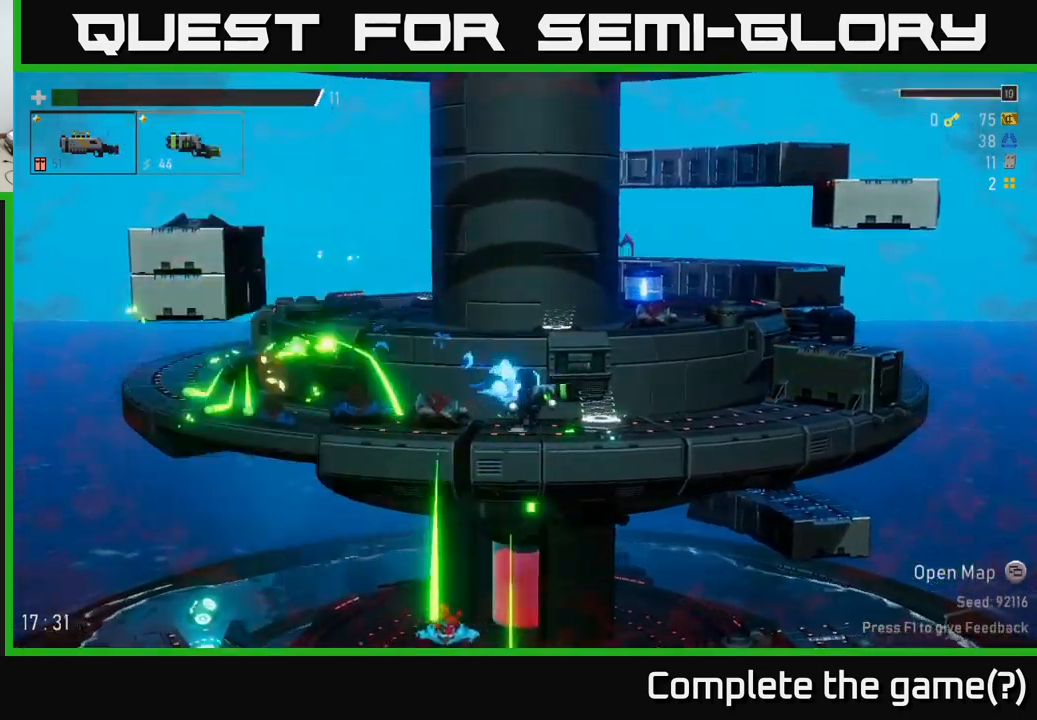
{"buttons": [], "left_stick": "left", "right_stick": "center", "events": [[433, "left_stick", "left"]]}